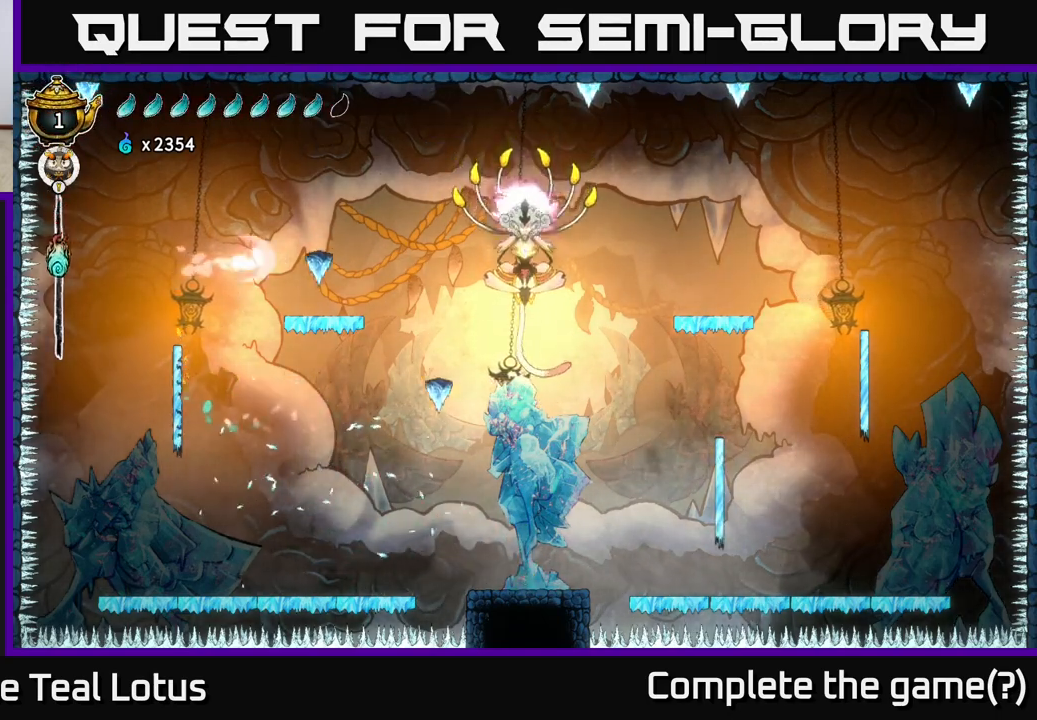
Gameplay with a controller (Xbox layout); each line is a JSON object with the inputs held at the frame after it. "events" lists button and stick changes between this image and that frame as [ms after this image, input, new state], when the widget could be followed in between.
{"buttons": [], "left_stick": "left", "right_stick": "center", "events": [[33, "A", "down"], [150, "R2", "up"], [267, "A", "up"], [317, "left_stick", "left"]]}
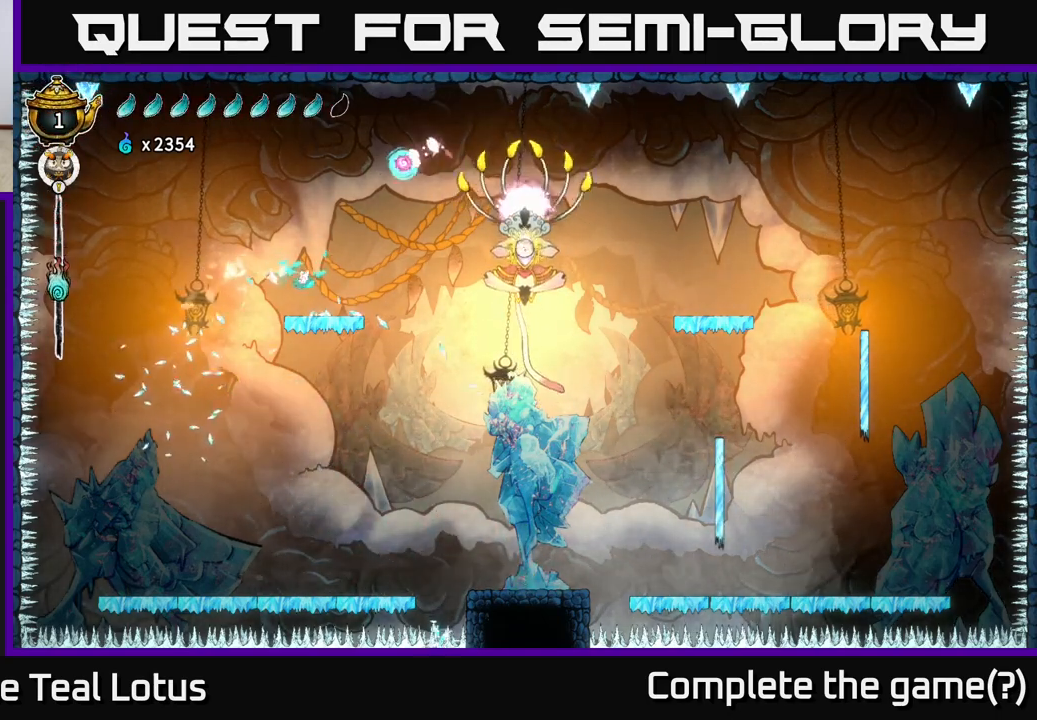
{"buttons": ["B"], "left_stick": "right", "right_stick": "center", "events": [[83, "left_stick", "center"], [283, "left_stick", "up-left"], [300, "A", "down"], [400, "A", "up"], [400, "B", "down"], [433, "left_stick", "right"]]}
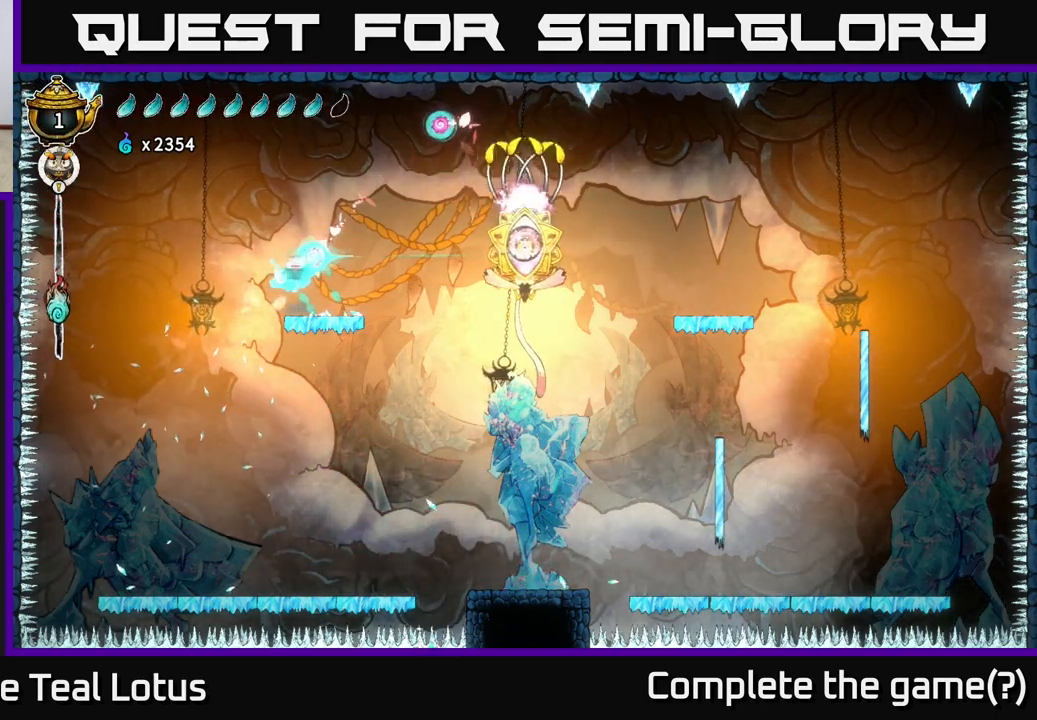
{"buttons": [], "left_stick": "center", "right_stick": "center", "events": [[133, "B", "up"], [400, "left_stick", "center"]]}
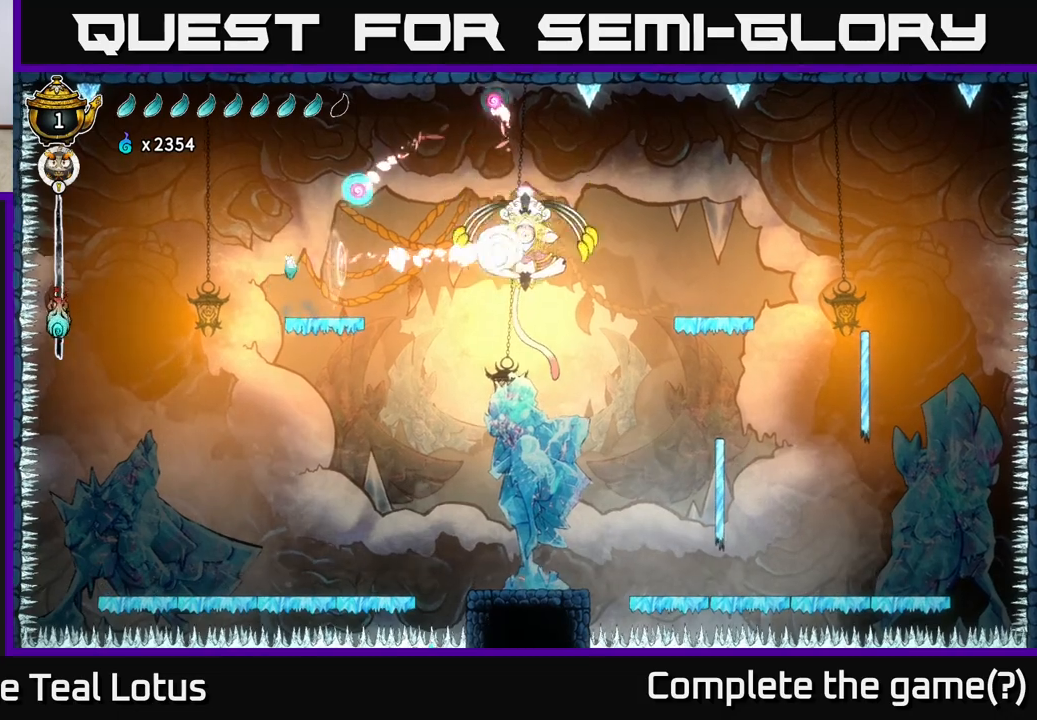
{"buttons": [], "left_stick": "right", "right_stick": "center", "events": [[83, "left_stick", "right"], [150, "B", "down"], [500, "B", "up"]]}
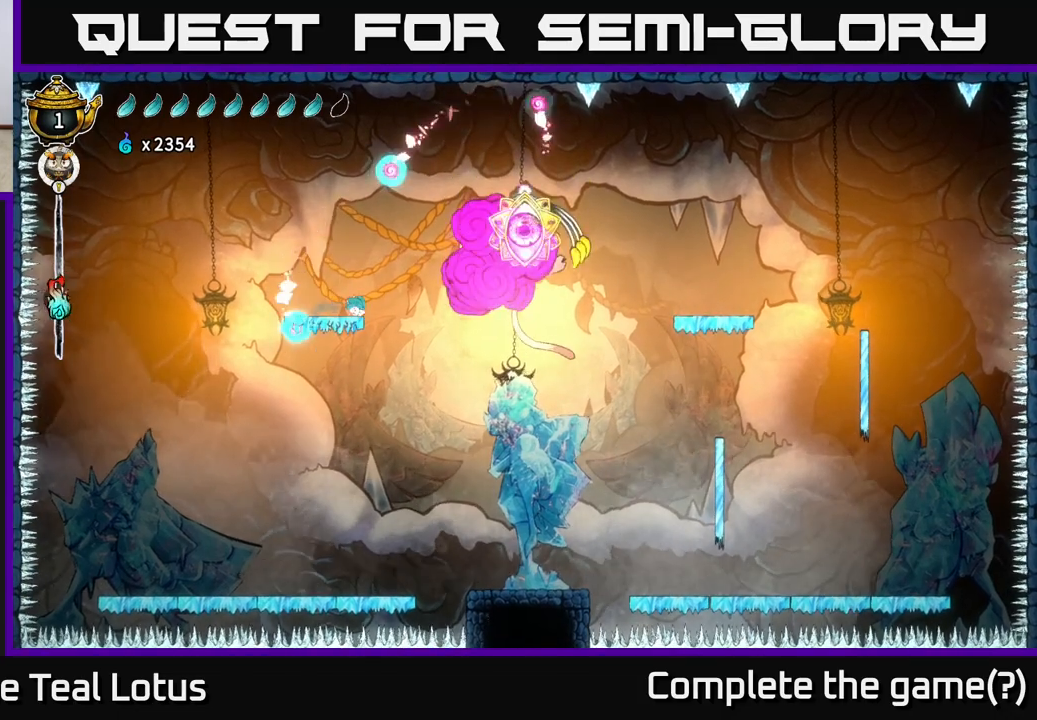
{"buttons": ["B"], "left_stick": "right", "right_stick": "center", "events": [[50, "left_stick", "up-right"], [117, "A", "down"], [250, "left_stick", "up-left"], [267, "A", "up"], [283, "B", "down"], [450, "left_stick", "right"]]}
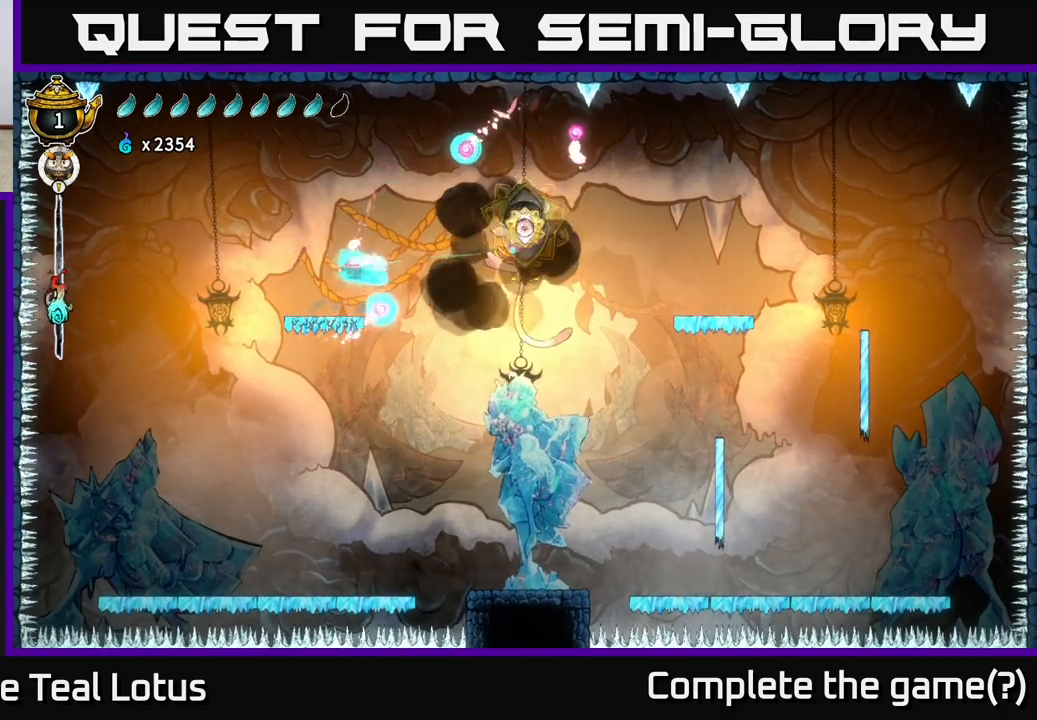
{"buttons": [], "left_stick": "up-right", "right_stick": "center", "events": [[150, "B", "up"], [317, "left_stick", "up"], [433, "left_stick", "up-right"]]}
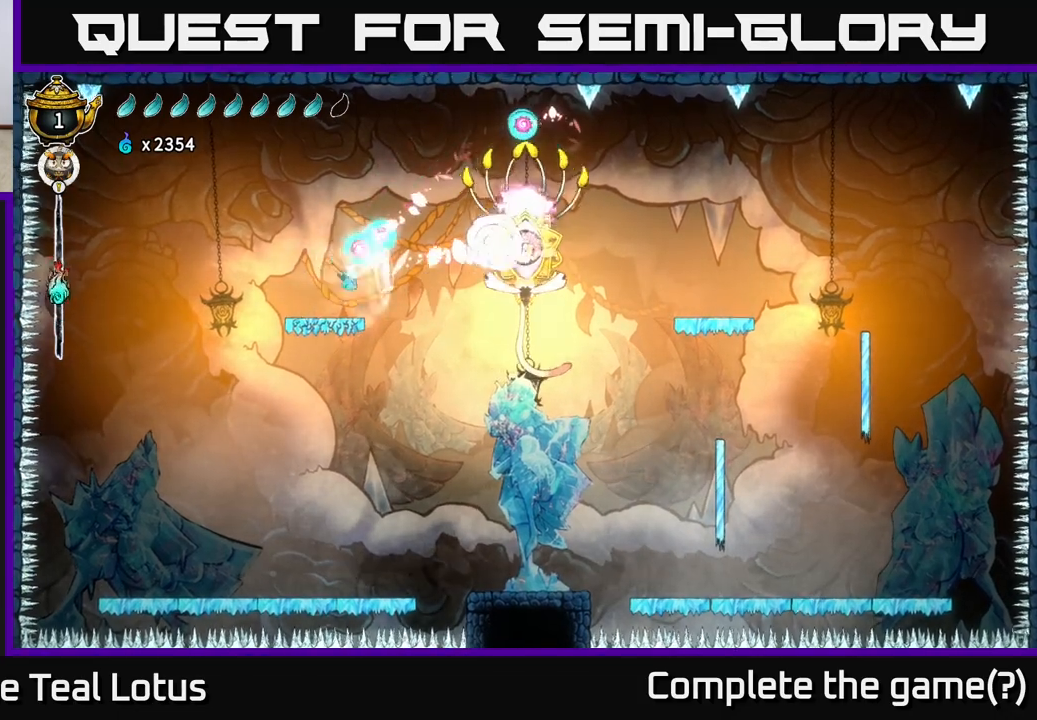
{"buttons": [], "left_stick": "up-right", "right_stick": "center", "events": [[17, "B", "down"], [417, "B", "up"]]}
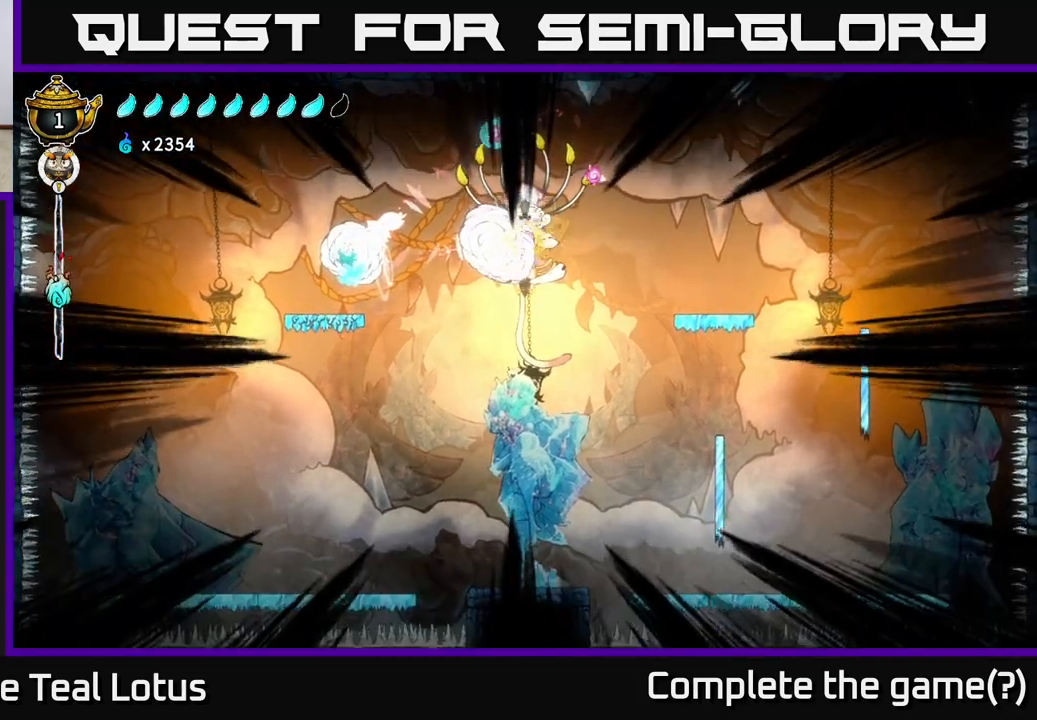
{"buttons": ["X"], "left_stick": "right", "right_stick": "center", "events": [[167, "A", "down"], [217, "left_stick", "center"], [283, "left_stick", "right"], [367, "A", "up"], [450, "X", "down"]]}
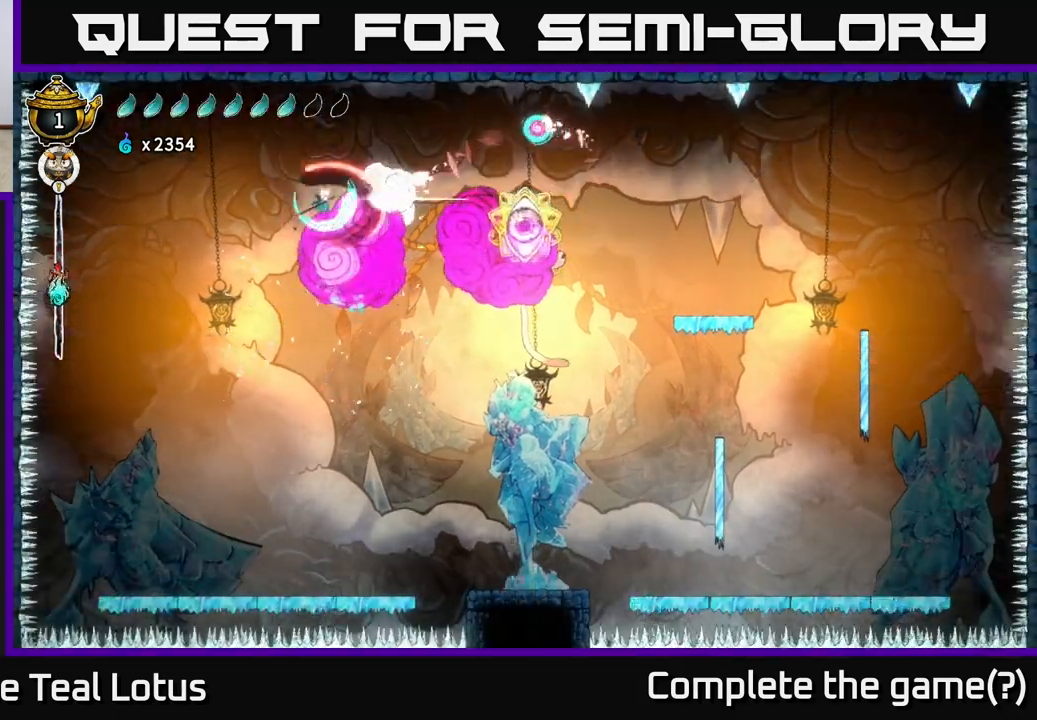
{"buttons": [], "left_stick": "right", "right_stick": "center", "events": [[83, "X", "up"], [333, "A", "down"], [400, "X", "down"], [483, "A", "up"], [483, "X", "up"]]}
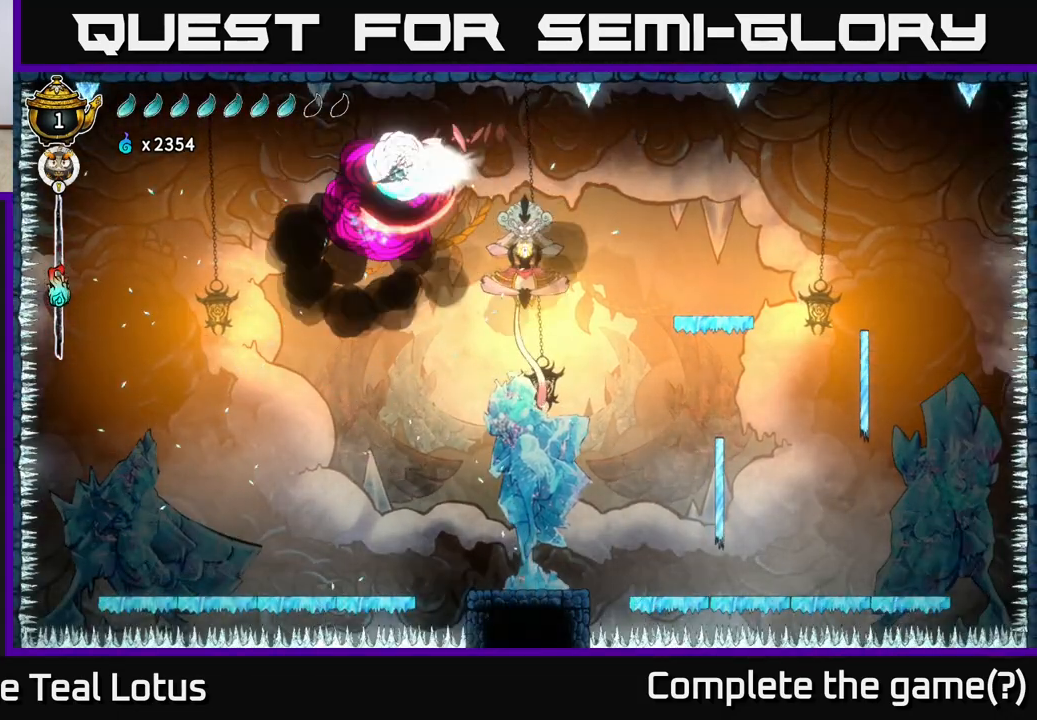
{"buttons": ["X"], "left_stick": "right", "right_stick": "center", "events": [[450, "X", "down"]]}
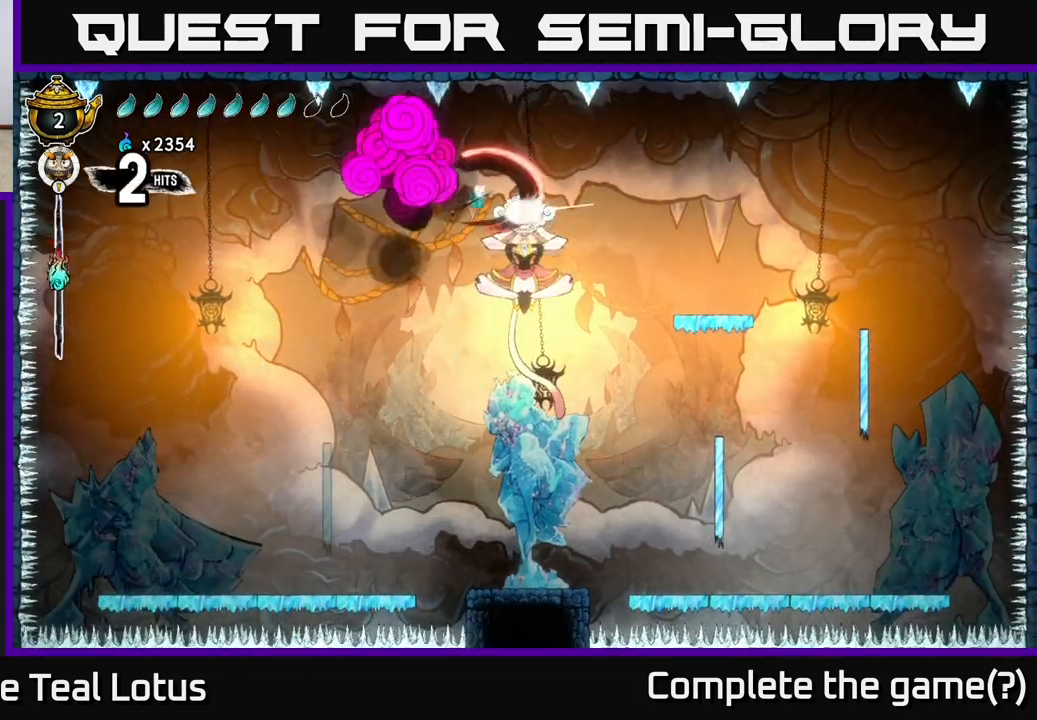
{"buttons": ["X"], "left_stick": "left", "right_stick": "center", "events": [[67, "X", "up"], [250, "left_stick", "center"], [450, "X", "down"], [483, "left_stick", "left"]]}
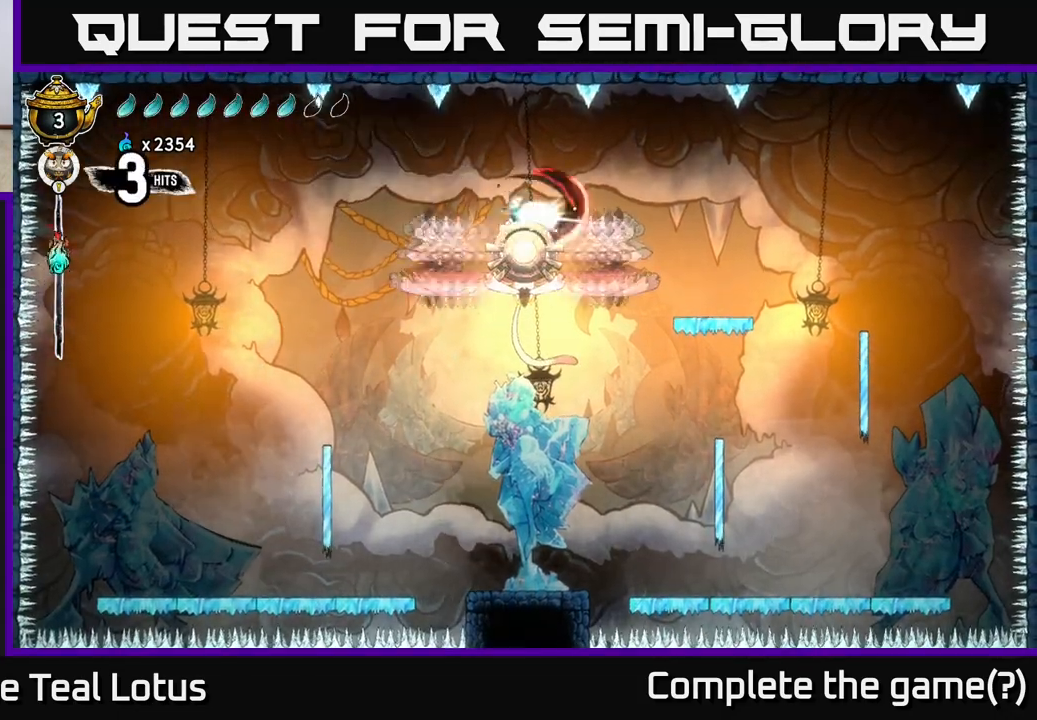
{"buttons": ["X"], "left_stick": "center", "right_stick": "center", "events": [[83, "X", "up"], [167, "left_stick", "center"], [217, "left_stick", "right"], [467, "left_stick", "center"], [483, "X", "down"]]}
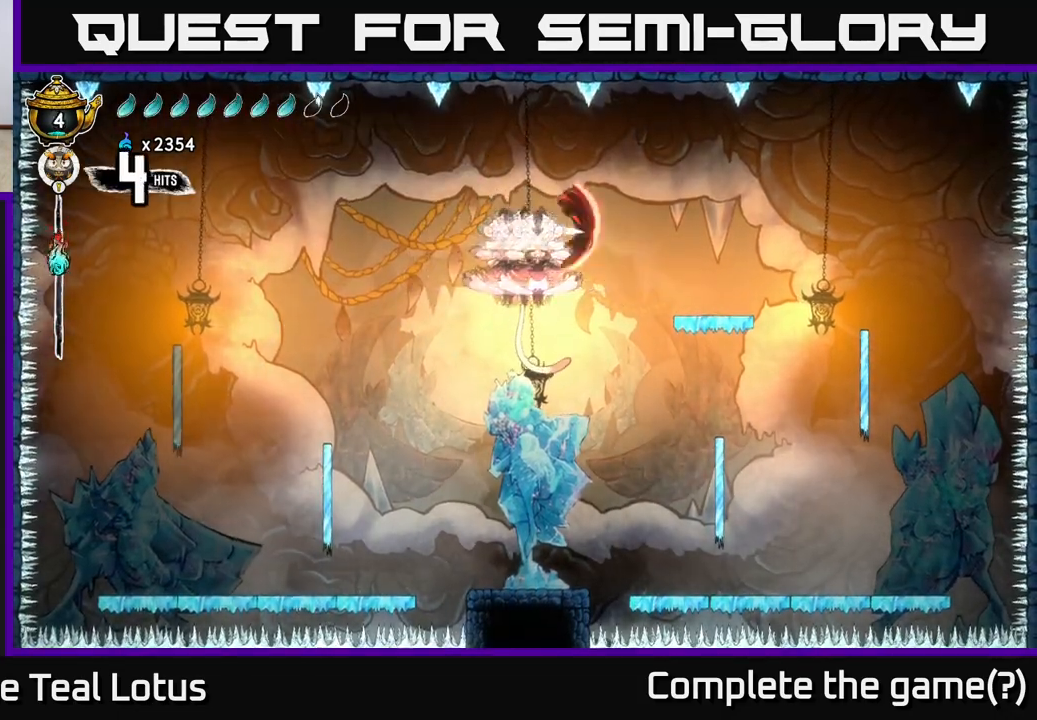
{"buttons": [], "left_stick": "left", "right_stick": "center", "events": [[117, "X", "up"], [217, "left_stick", "left"]]}
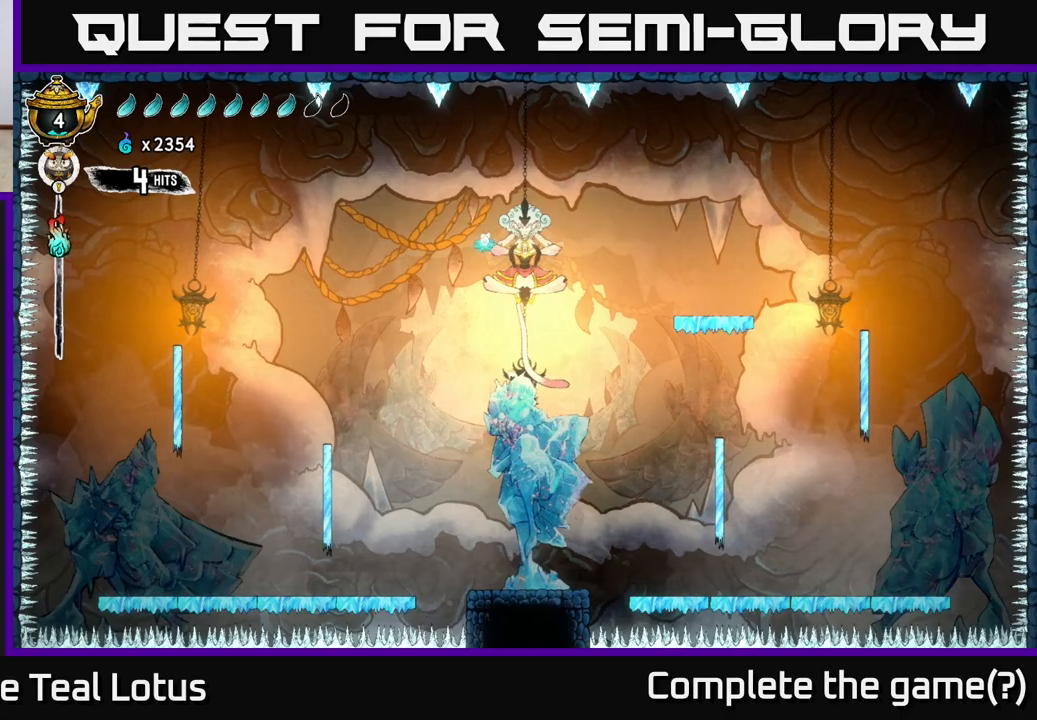
{"buttons": ["A", "X"], "left_stick": "center", "right_stick": "center", "events": [[33, "left_stick", "right"], [67, "X", "down"], [183, "X", "up"], [200, "left_stick", "center"], [467, "A", "down"], [500, "X", "down"]]}
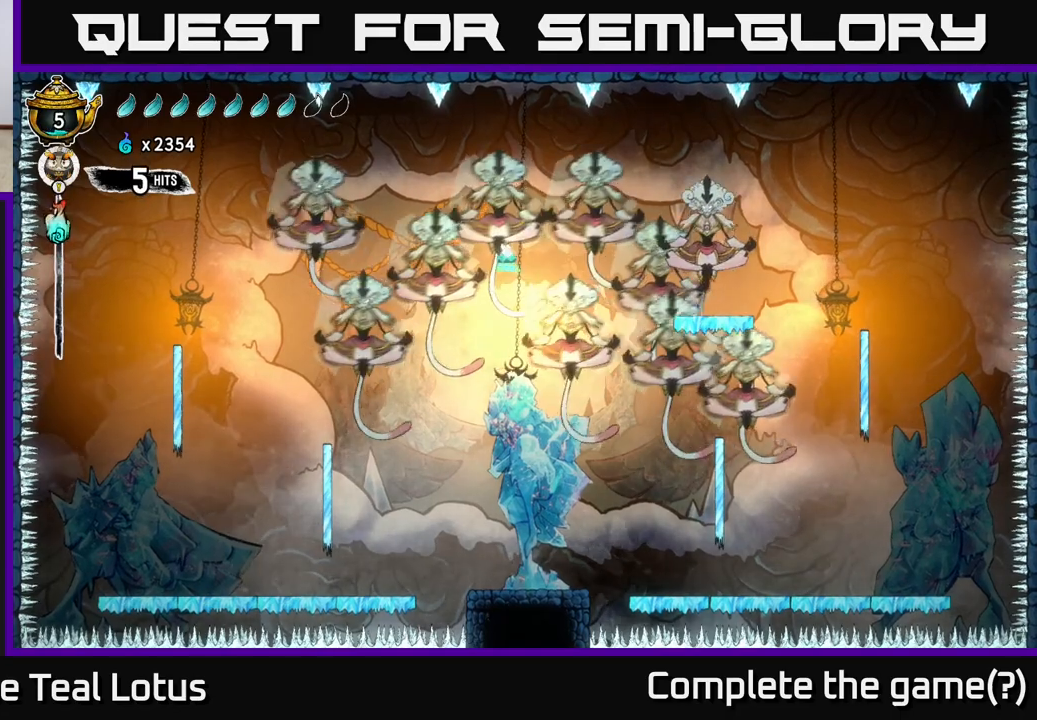
{"buttons": ["X"], "left_stick": "left", "right_stick": "center", "events": [[50, "A", "up"], [83, "X", "up"], [267, "left_stick", "left"], [433, "X", "down"]]}
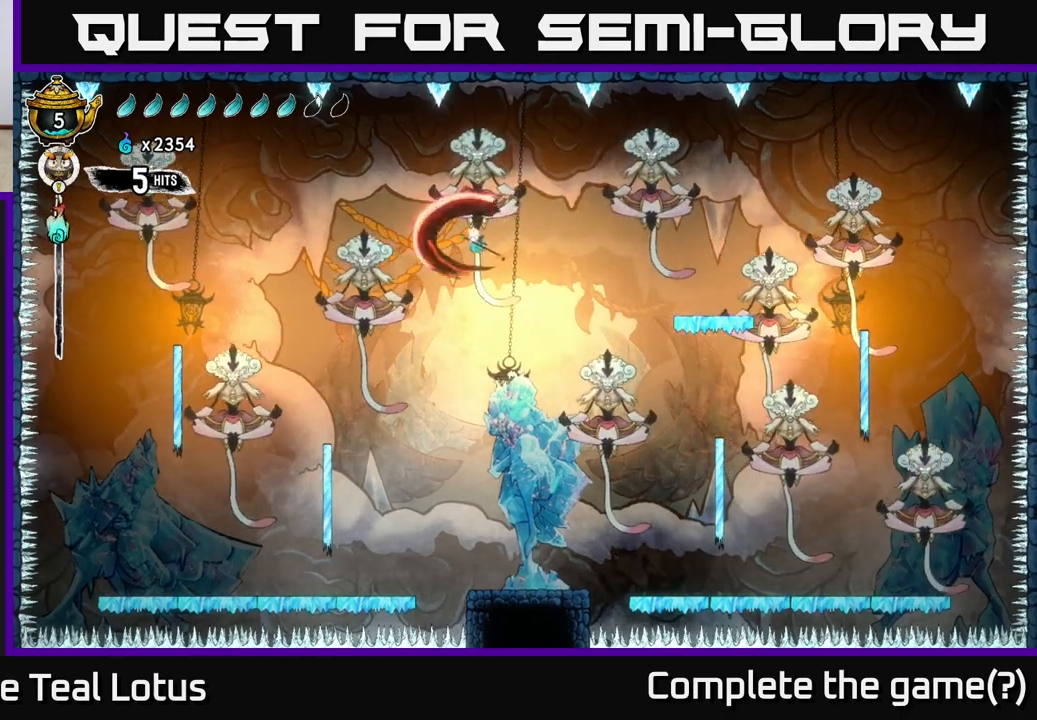
{"buttons": ["L2"], "left_stick": "up", "right_stick": "center", "events": [[33, "A", "down"], [33, "left_stick", "center"], [83, "X", "up"], [250, "A", "up"], [317, "left_stick", "right"], [417, "left_stick", "up"], [483, "L2", "down"]]}
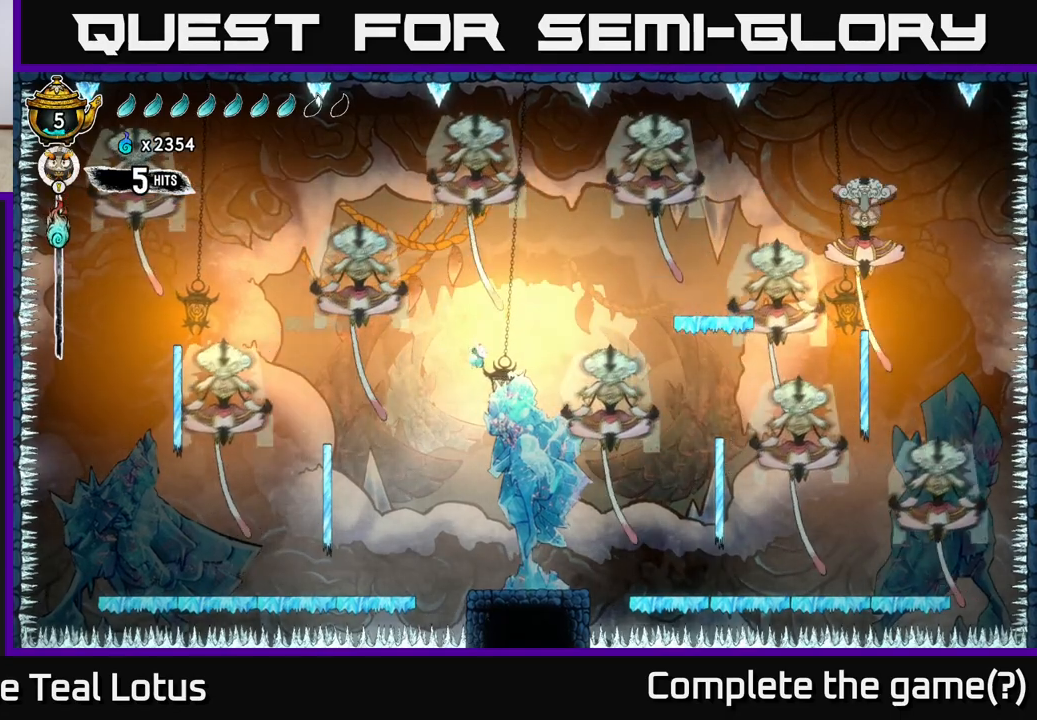
{"buttons": ["R2"], "left_stick": "up-left", "right_stick": "center", "events": [[50, "R2", "down"], [67, "left_stick", "up-left"], [217, "L2", "up"]]}
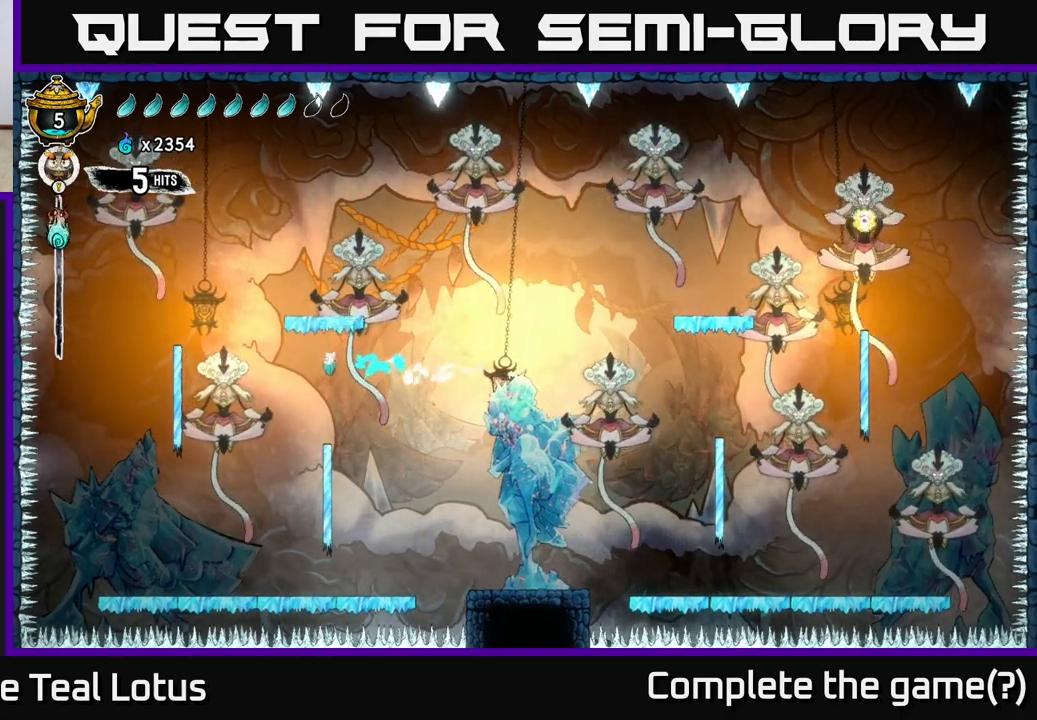
{"buttons": ["A"], "left_stick": "up-left", "right_stick": "center", "events": [[83, "R2", "up"], [267, "X", "down"], [433, "A", "down"], [450, "X", "up"]]}
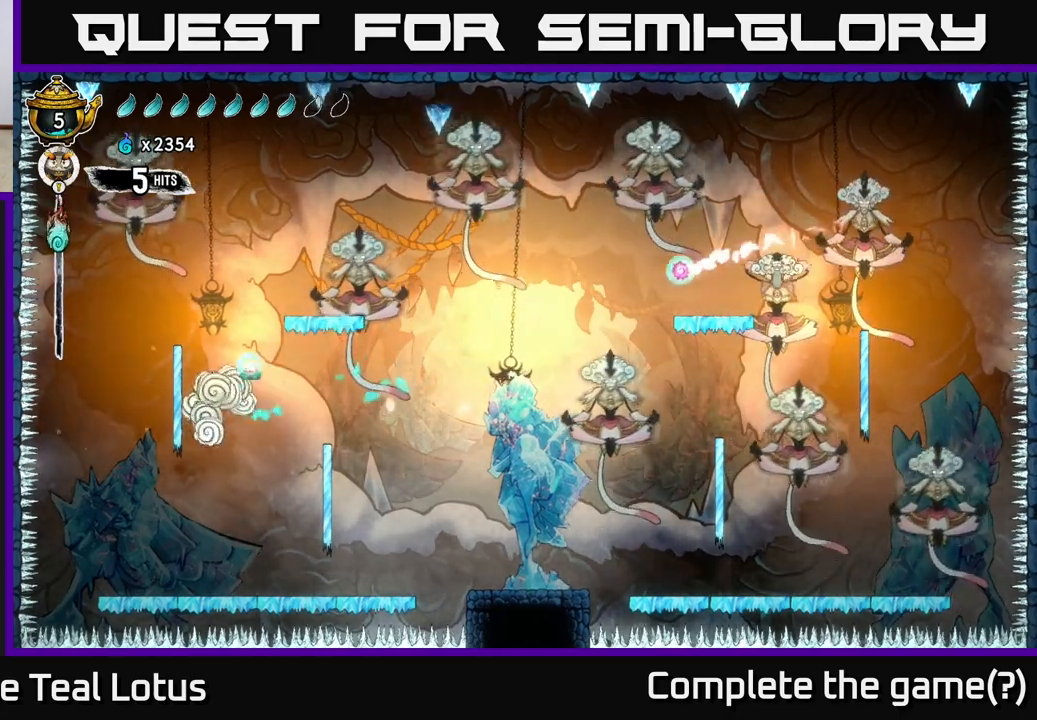
{"buttons": ["A"], "left_stick": "up-right", "right_stick": "center", "events": [[100, "A", "up"], [450, "A", "down"], [500, "left_stick", "up-right"]]}
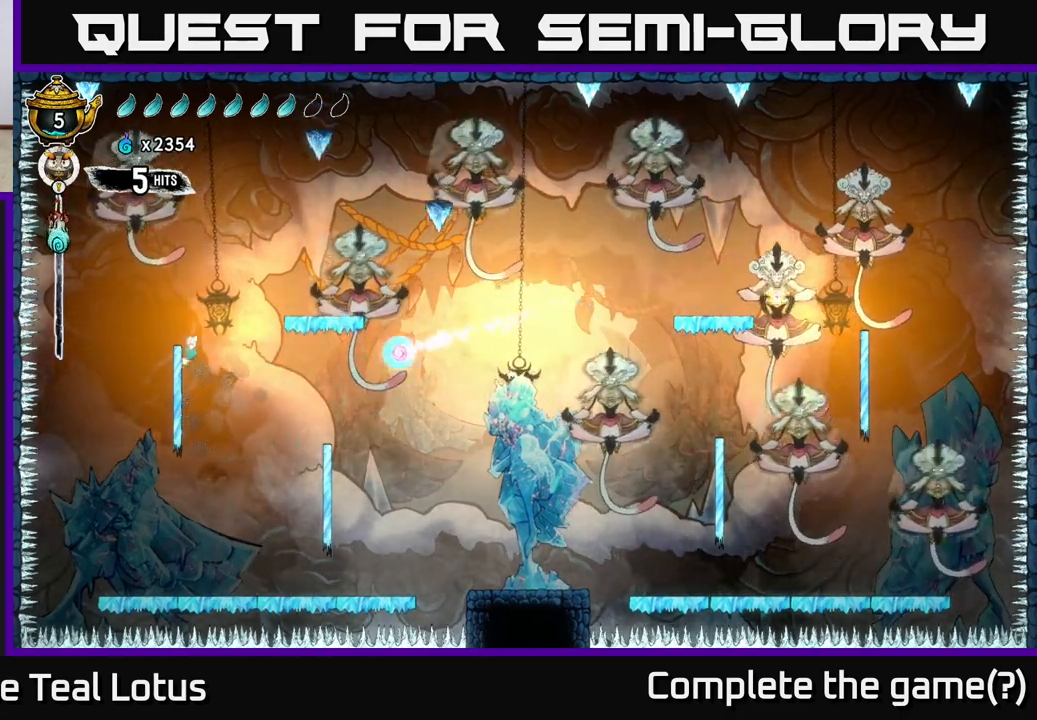
{"buttons": ["X"], "left_stick": "right", "right_stick": "center", "events": [[17, "left_stick", "right"], [267, "R2", "down"], [333, "A", "up"], [350, "X", "down"], [417, "R2", "up"]]}
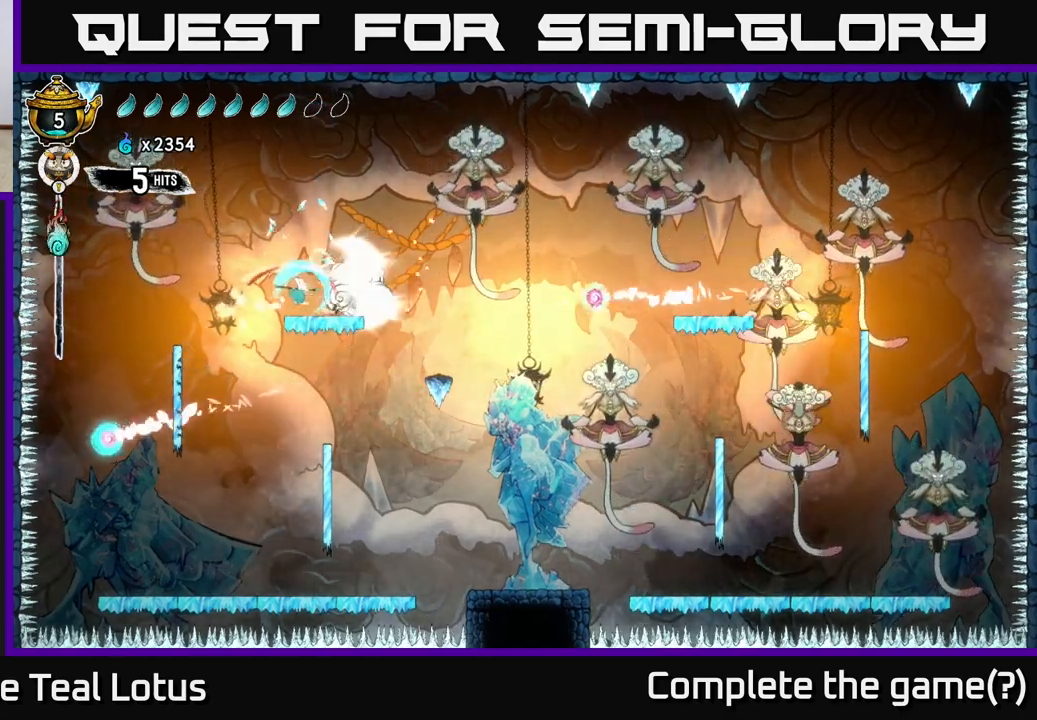
{"buttons": ["A"], "left_stick": "right", "right_stick": "center", "events": [[33, "X", "up"], [167, "A", "down"]]}
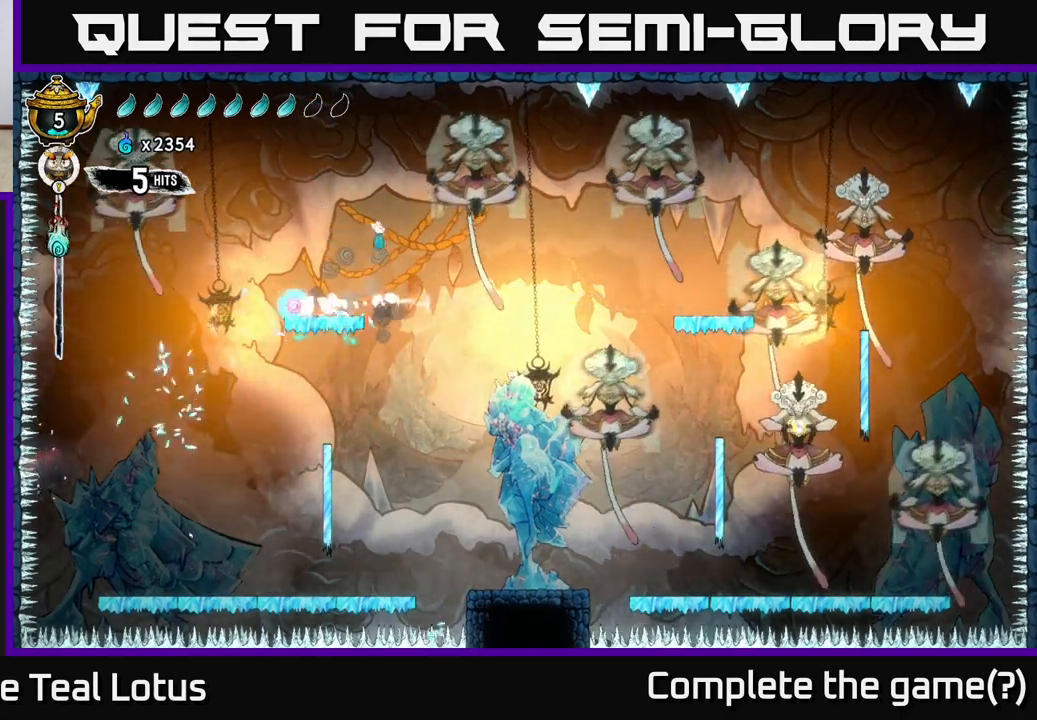
{"buttons": [], "left_stick": "right", "right_stick": "center", "events": [[133, "X", "down"], [150, "A", "up"], [317, "X", "up"]]}
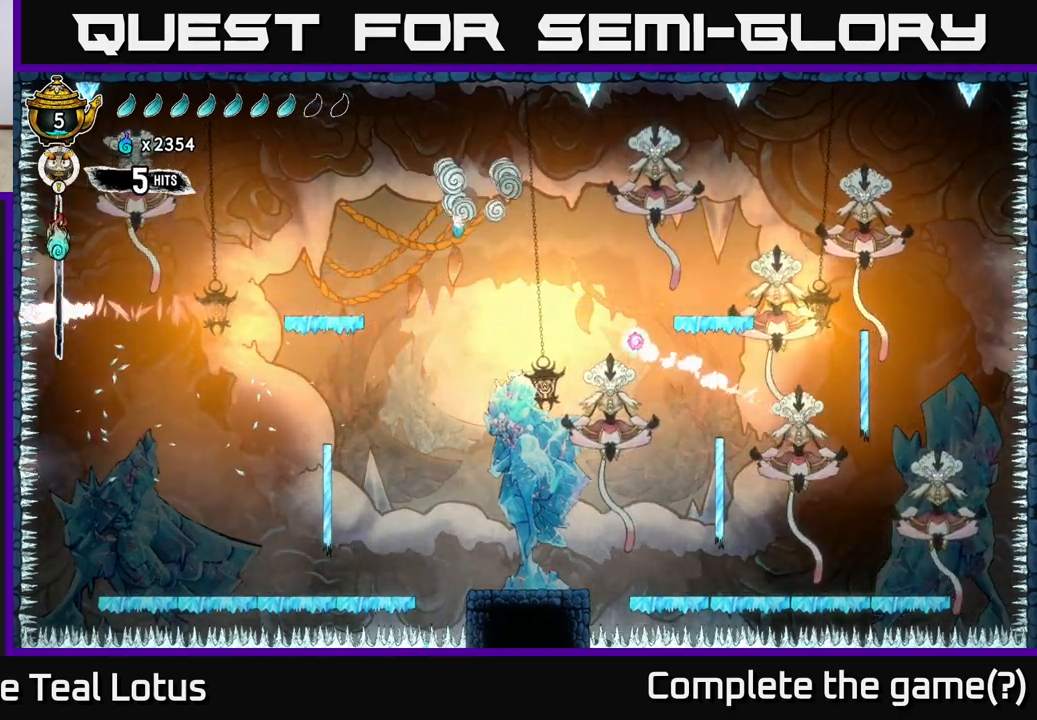
{"buttons": ["X", "R2"], "left_stick": "right", "right_stick": "center", "events": [[83, "A", "down"], [283, "A", "up"], [283, "R2", "down"], [500, "X", "down"]]}
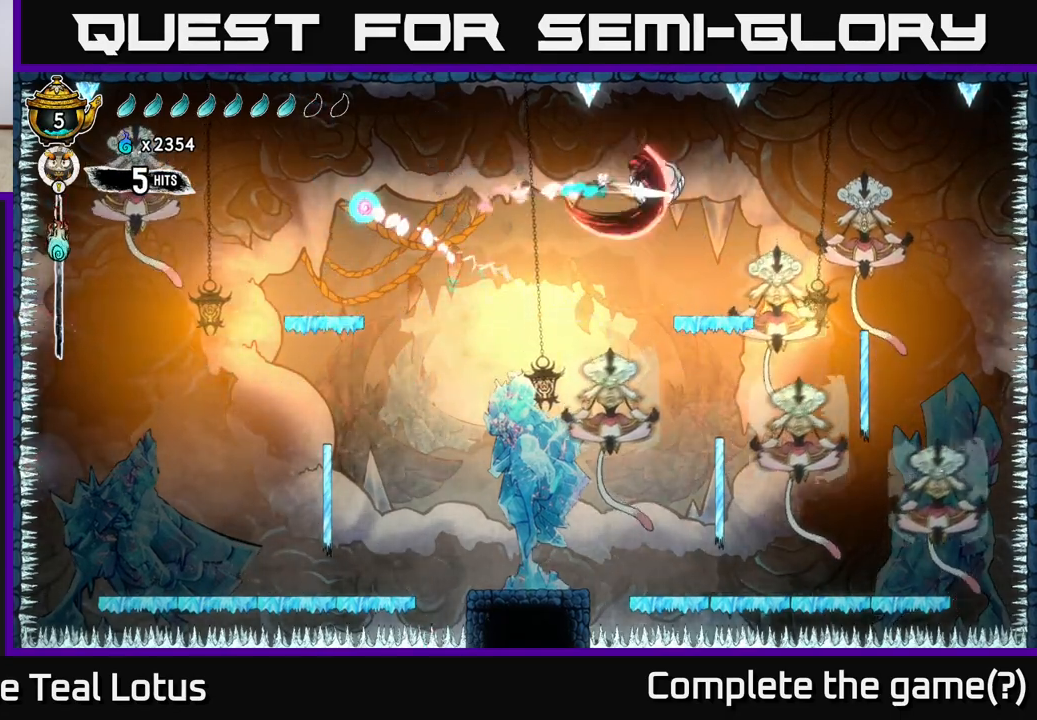
{"buttons": [], "left_stick": "right", "right_stick": "center", "events": [[17, "R2", "up"], [117, "X", "up"]]}
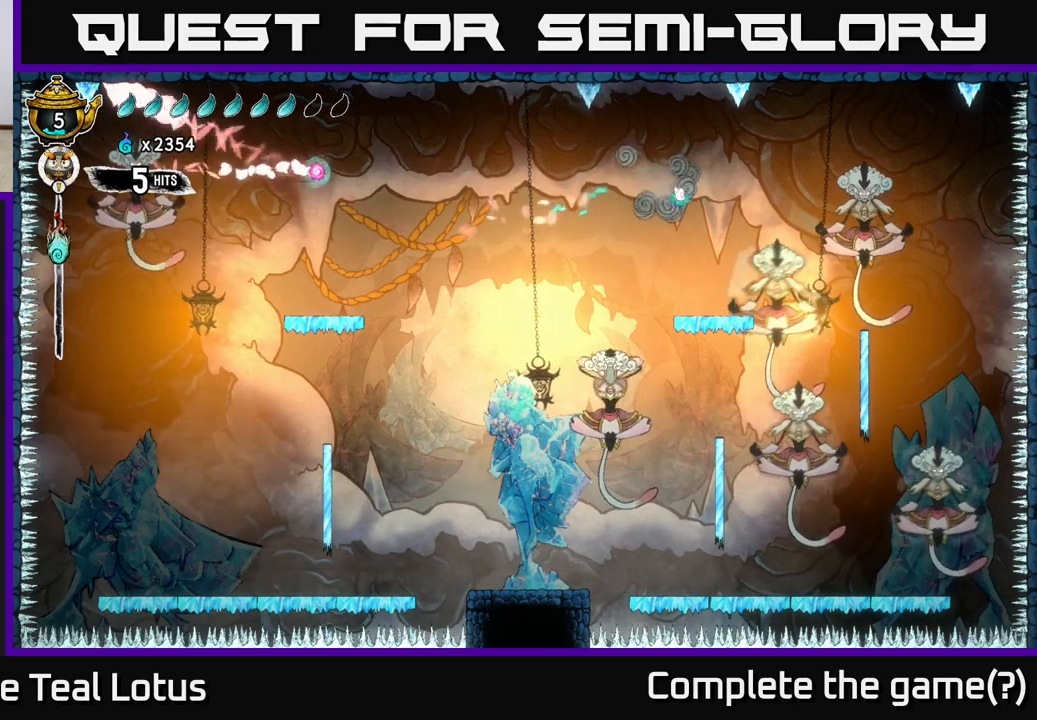
{"buttons": [], "left_stick": "right", "right_stick": "center", "events": [[217, "X", "down"], [283, "A", "down"], [333, "X", "up"], [467, "A", "up"]]}
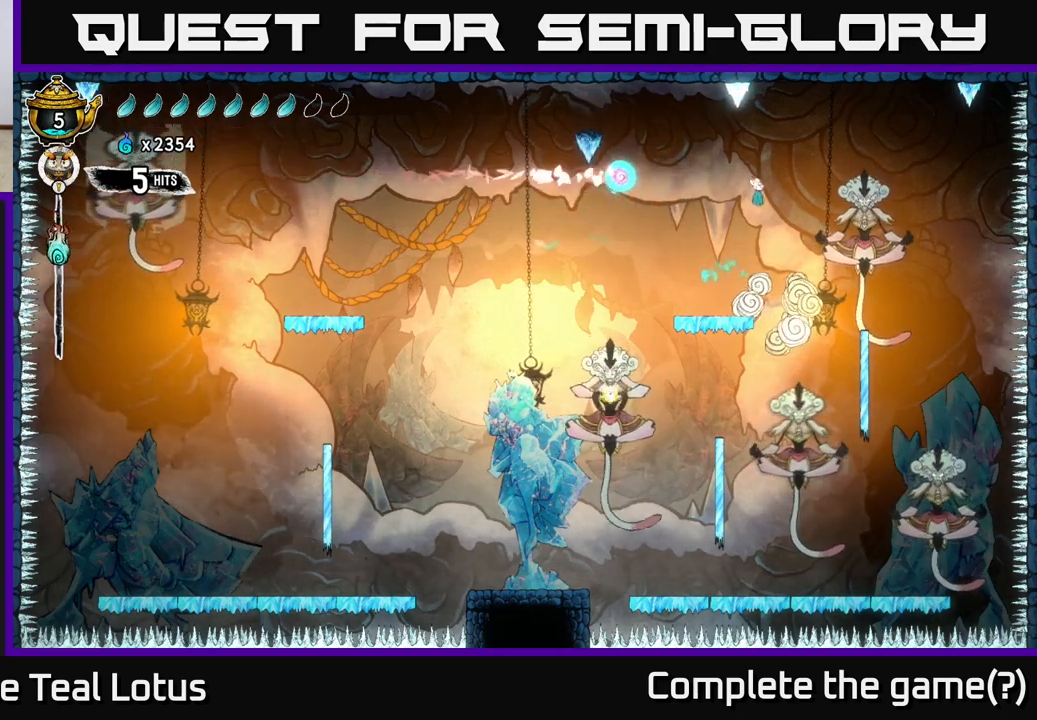
{"buttons": [], "left_stick": "right", "right_stick": "center", "events": [[33, "X", "down"], [133, "X", "up"], [317, "X", "down"], [450, "X", "up"]]}
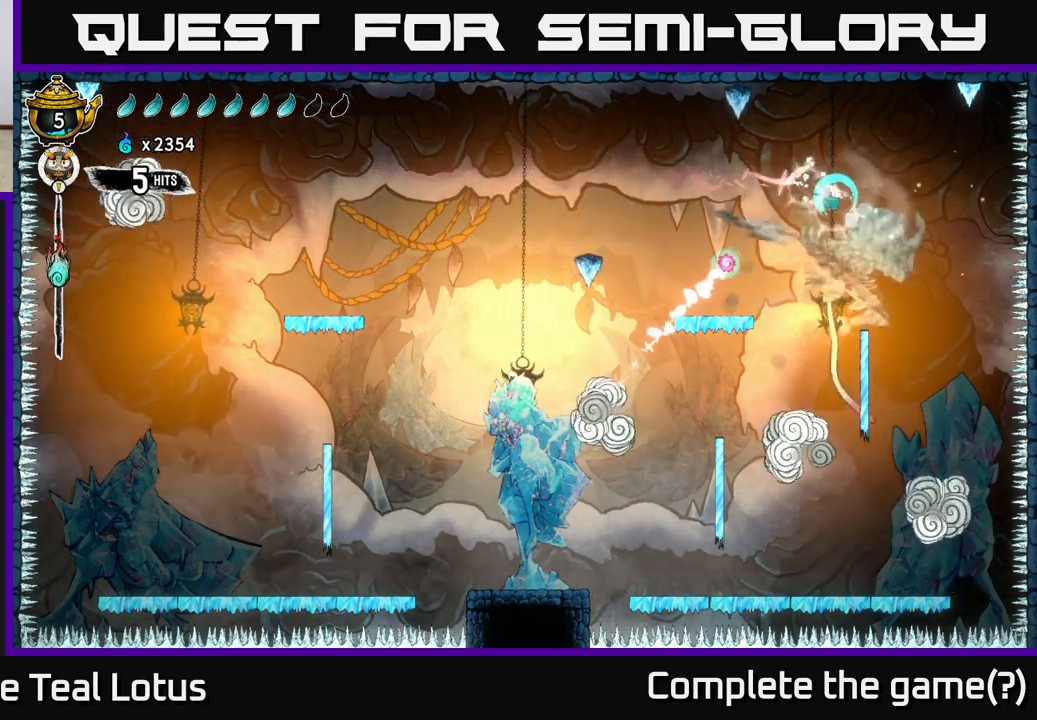
{"buttons": [], "left_stick": "left", "right_stick": "center", "events": [[133, "left_stick", "left"]]}
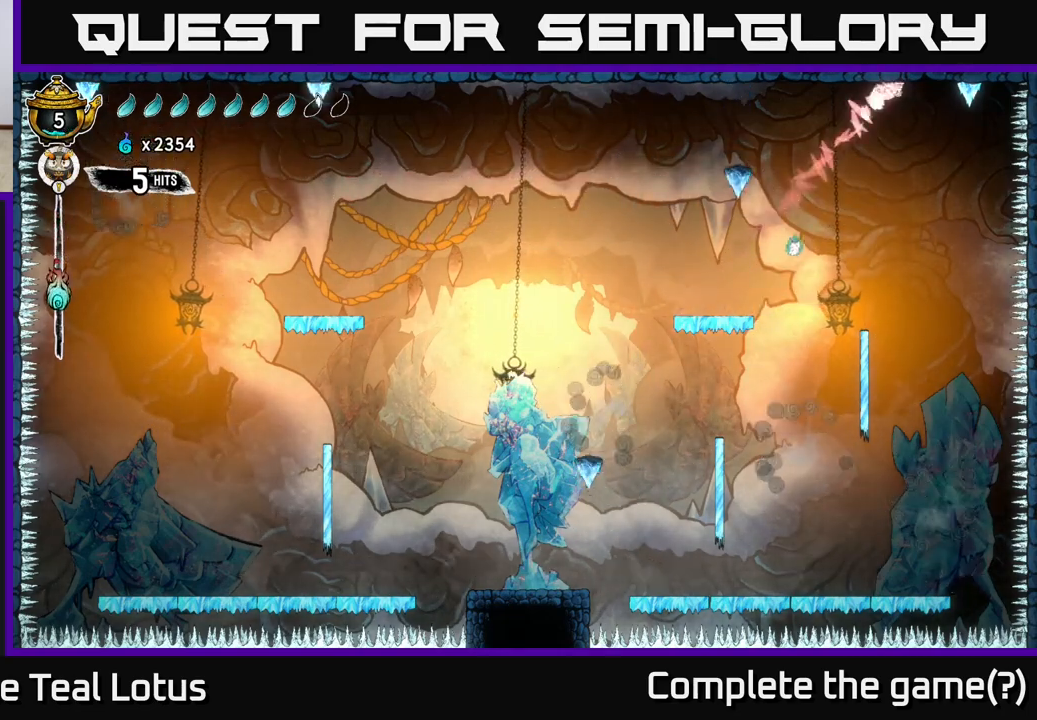
{"buttons": [], "left_stick": "left", "right_stick": "center", "events": [[83, "A", "down"], [167, "left_stick", "down-right"], [317, "A", "up"], [367, "left_stick", "left"]]}
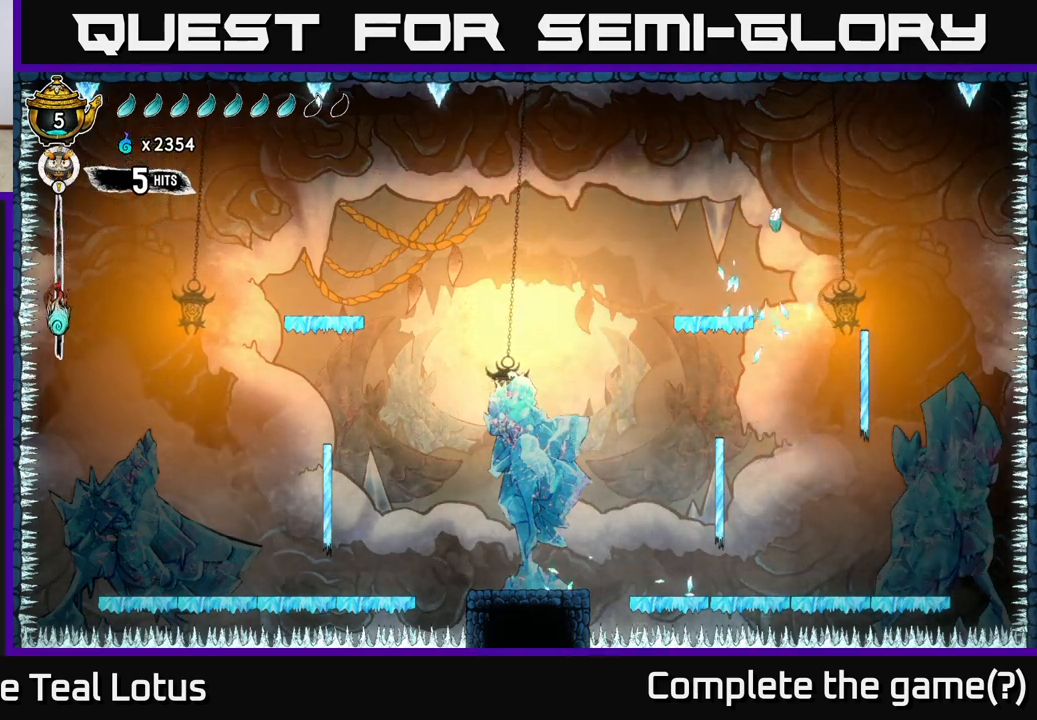
{"buttons": [], "left_stick": "left", "right_stick": "center", "events": [[300, "left_stick", "center"], [467, "left_stick", "left"]]}
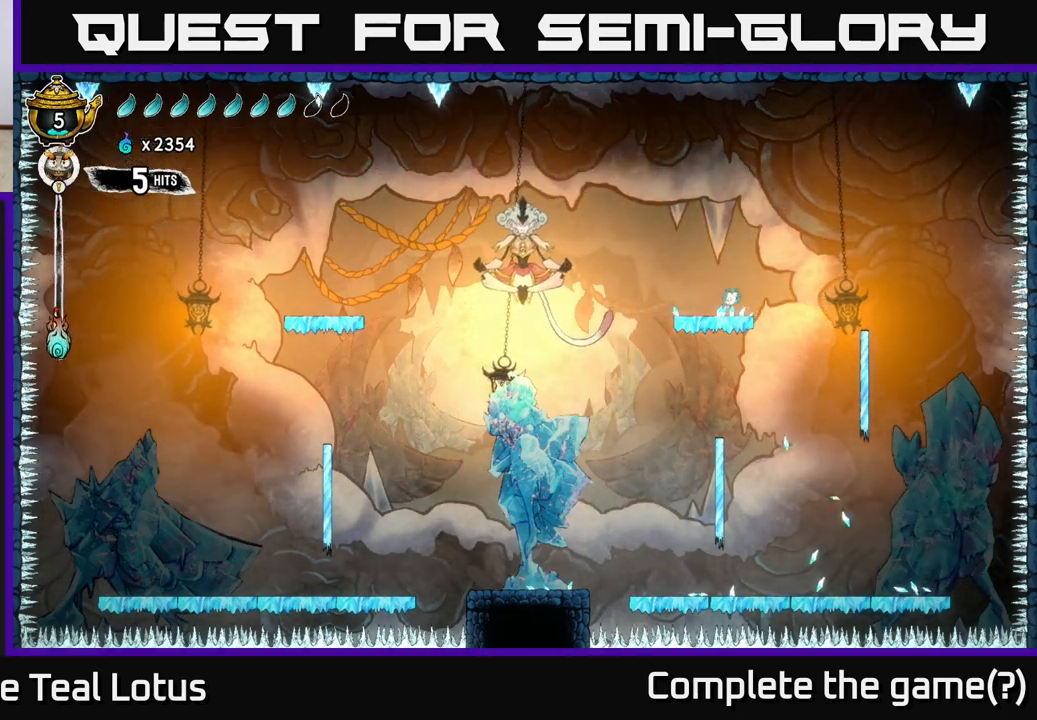
{"buttons": ["R2"], "left_stick": "left", "right_stick": "center", "events": [[250, "A", "down"], [450, "A", "up"], [450, "R2", "down"]]}